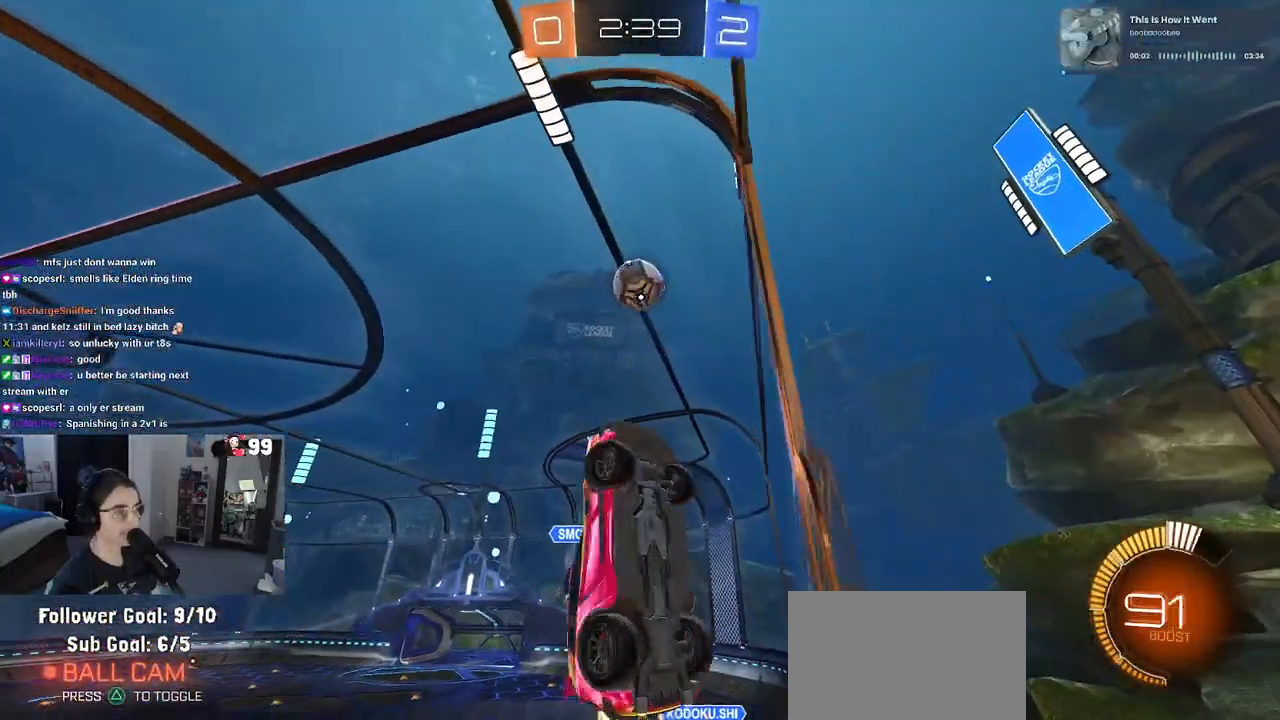
Gameplay with a controller (PlayStation layout); each line is a JSON object with the inputs held at the frame after it. "events" lists button and stick changes between this image and that frame as [ms after this image, input, new state], when the widget could be followed in between.
{"buttons": ["R1", "R2"], "left_stick": "up", "right_stick": "center", "events": [[50, "left_stick", "left"], [200, "left_stick", "down"], [250, "left_stick", "down-right"], [267, "L1", "up"], [400, "left_stick", "up"]]}
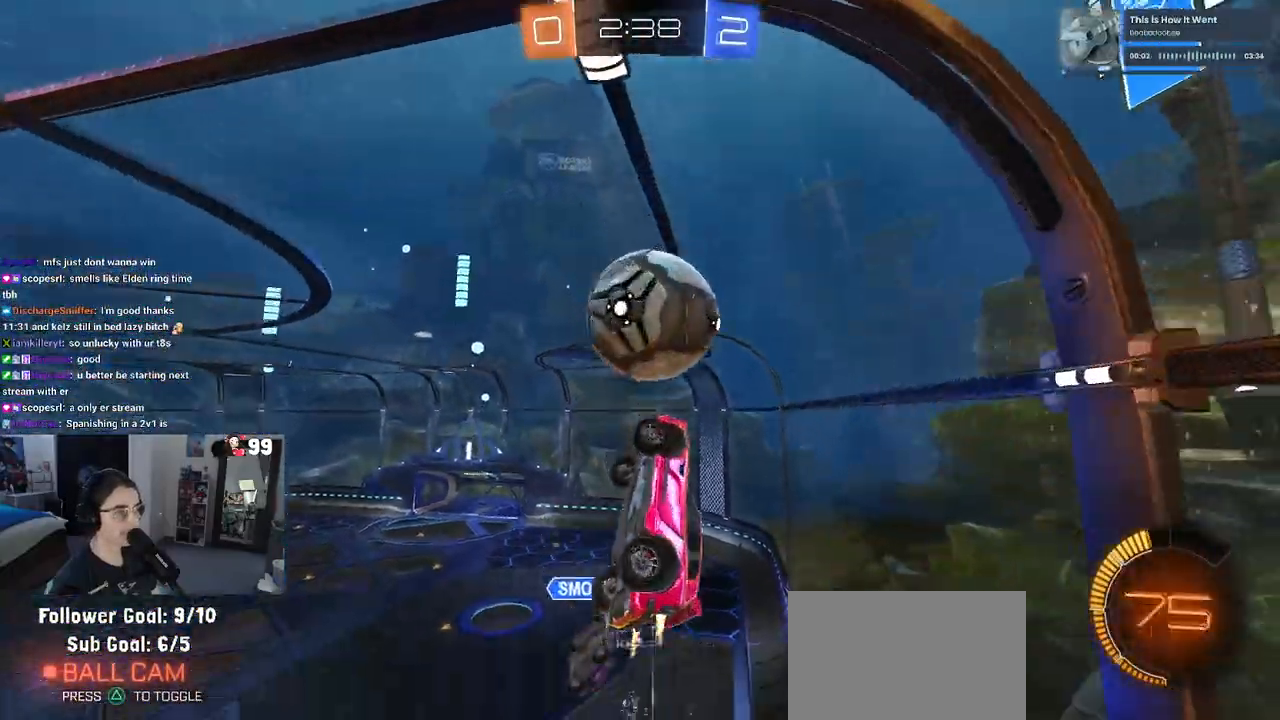
{"buttons": ["R2"], "left_stick": "center", "right_stick": "center", "events": [[50, "CROSS", "down"], [133, "left_stick", "down"], [167, "CROSS", "up"], [333, "R1", "up"], [383, "left_stick", "center"]]}
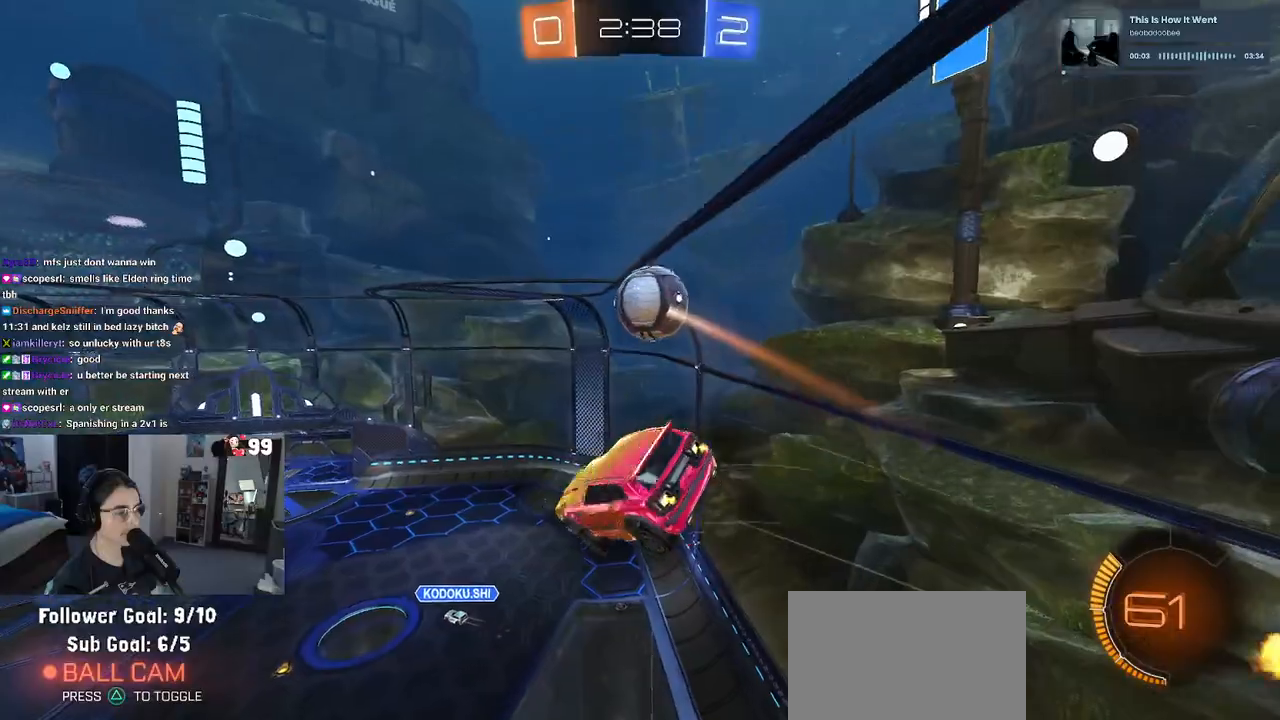
{"buttons": ["R1", "R2"], "left_stick": "down-right", "right_stick": "center", "events": [[233, "R1", "down"], [250, "left_stick", "down-right"], [383, "left_stick", "down"], [500, "left_stick", "down-right"]]}
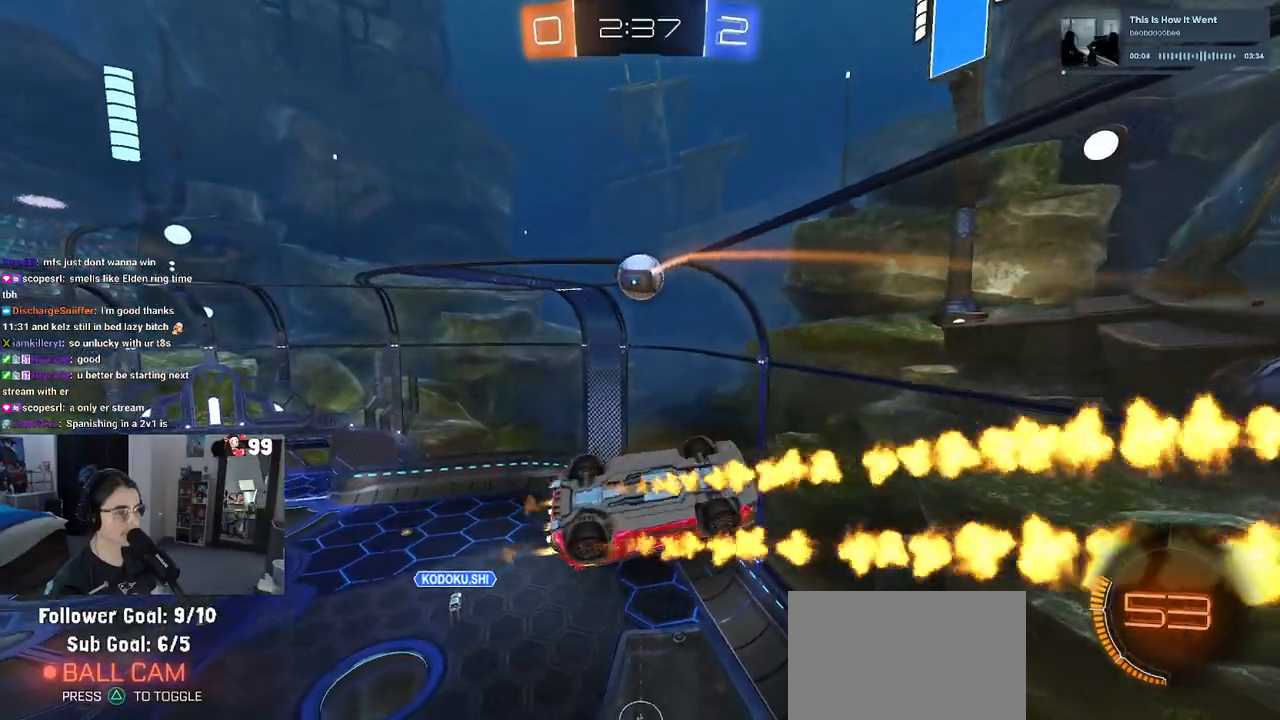
{"buttons": ["R2"], "left_stick": "down-right", "right_stick": "center", "events": [[167, "R1", "up"], [250, "left_stick", "down"], [467, "left_stick", "down-right"]]}
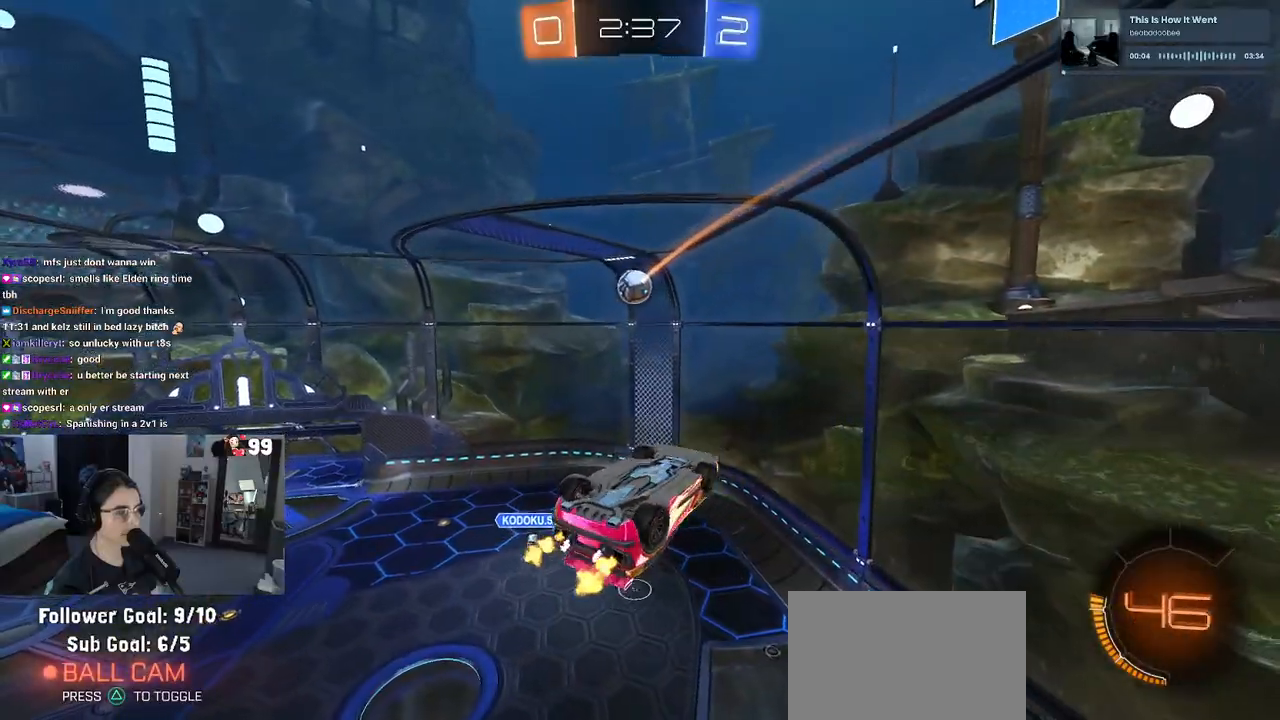
{"buttons": ["SQUARE", "R2"], "left_stick": "right", "right_stick": "center", "events": [[117, "R1", "down"], [117, "left_stick", "center"], [267, "R1", "up"], [267, "left_stick", "right"], [300, "SQUARE", "down"]]}
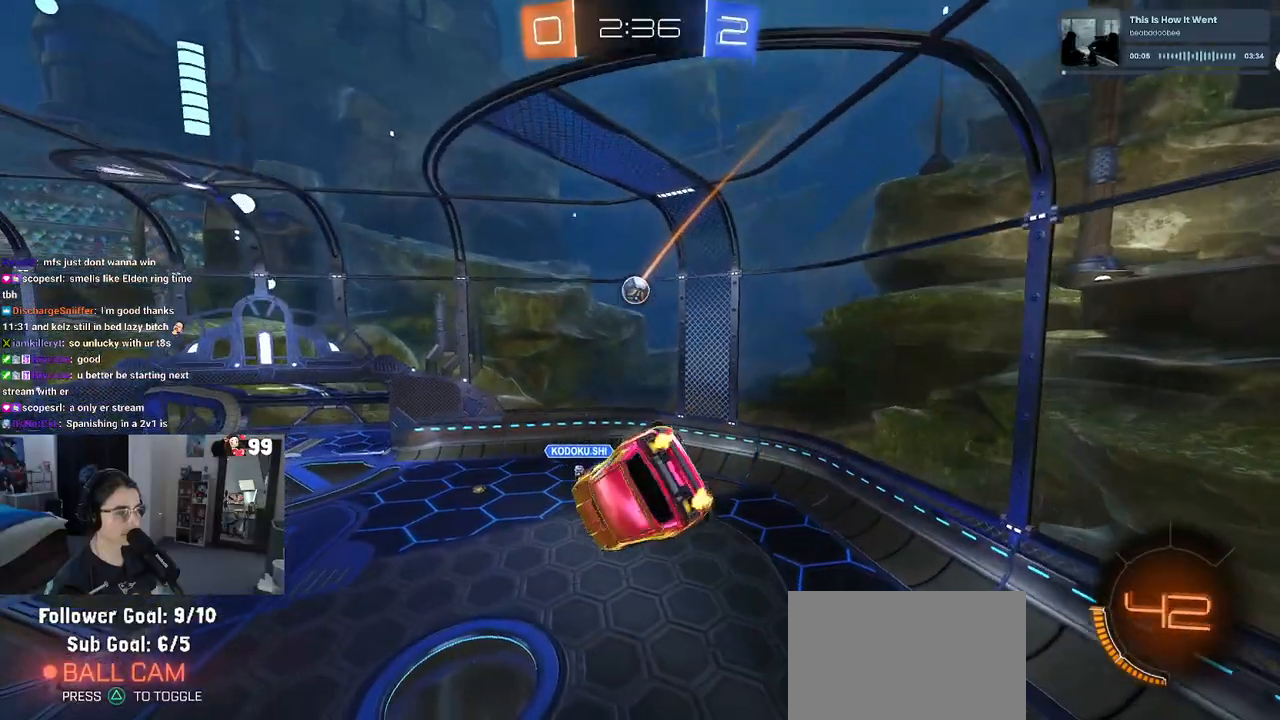
{"buttons": ["R2"], "left_stick": "center", "right_stick": "center", "events": [[200, "SQUARE", "up"], [217, "left_stick", "center"]]}
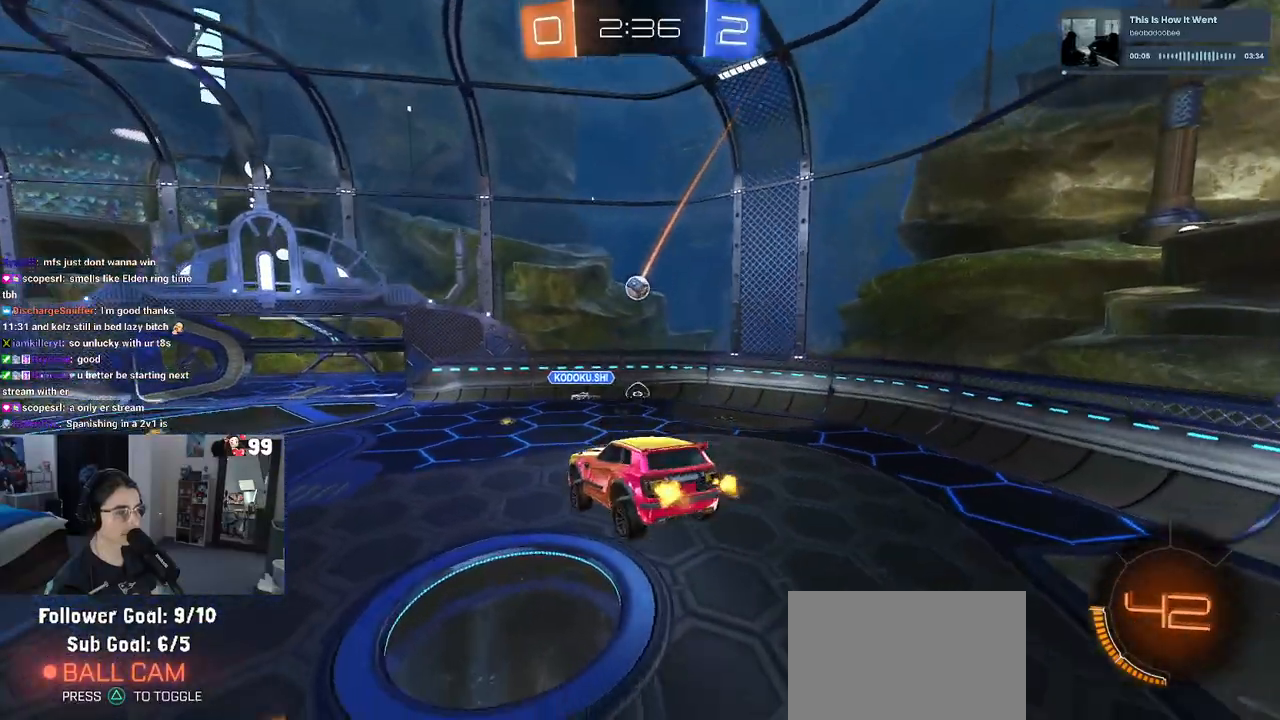
{"buttons": ["R2"], "left_stick": "right", "right_stick": "center", "events": [[333, "left_stick", "right"]]}
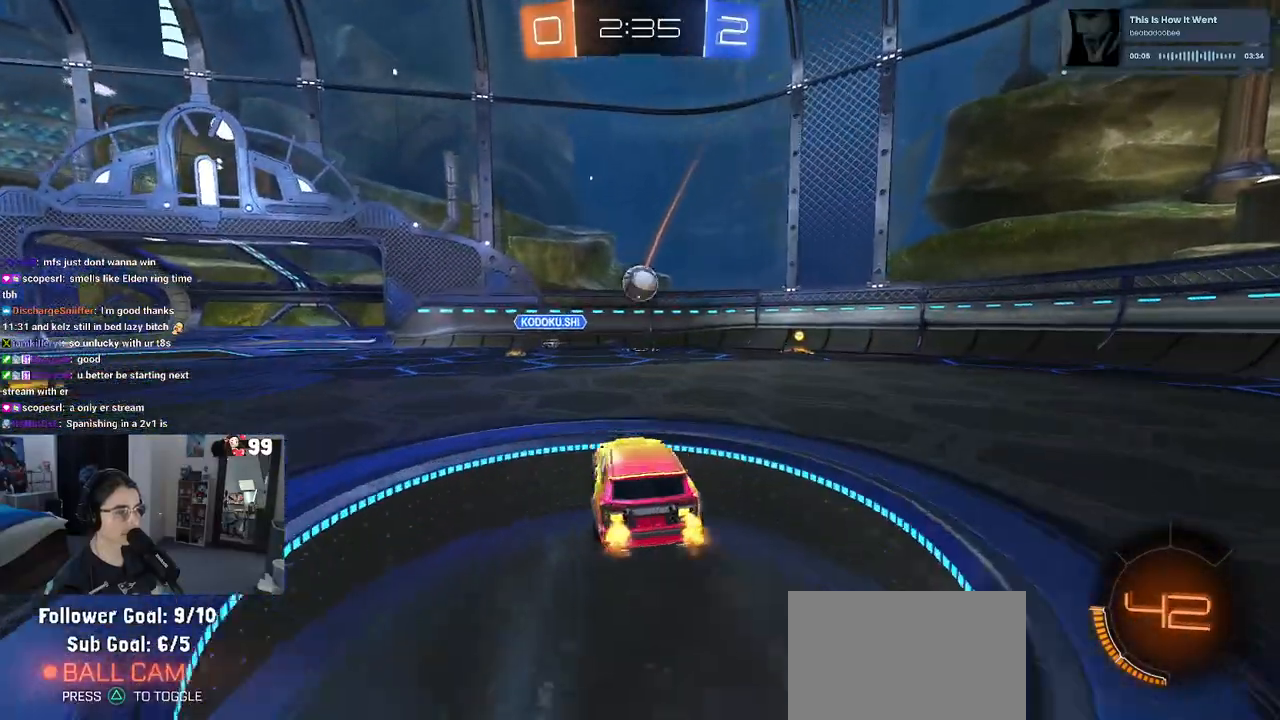
{"buttons": ["R2"], "left_stick": "down-right", "right_stick": "center", "events": [[50, "left_stick", "center"], [150, "left_stick", "down-right"], [183, "SQUARE", "down"], [333, "SQUARE", "up"]]}
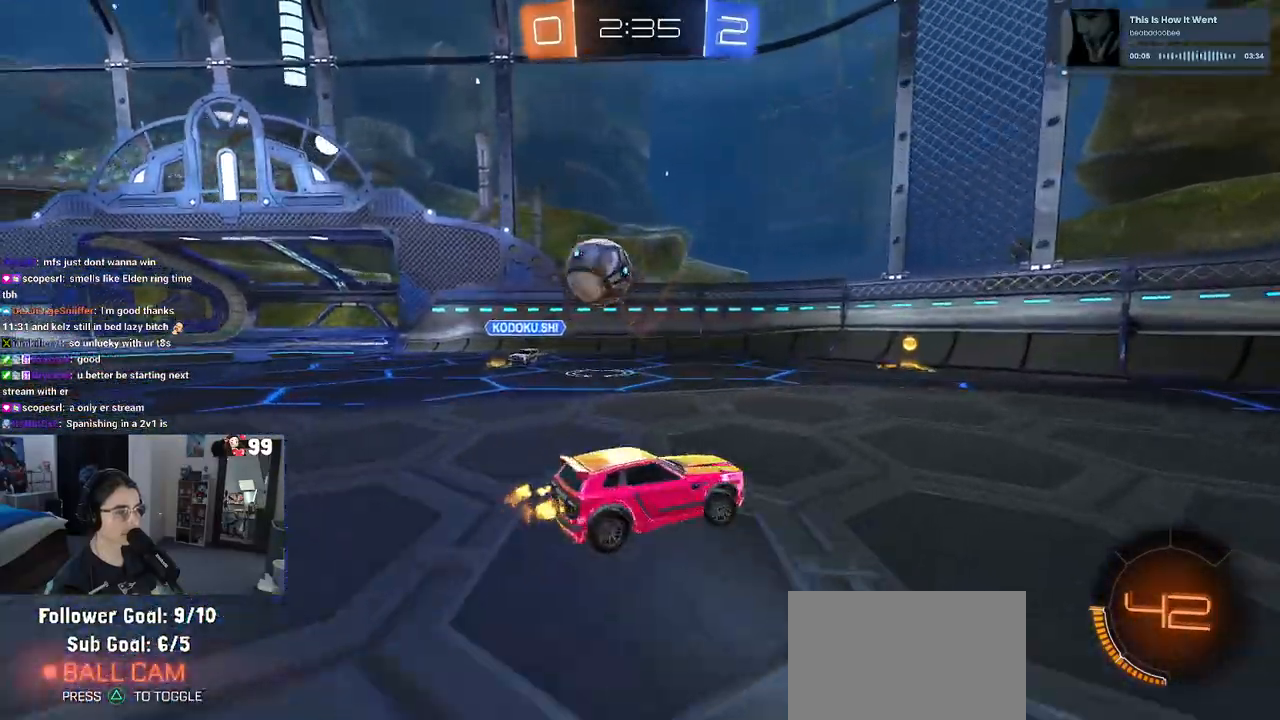
{"buttons": ["SQUARE", "R1", "R2"], "left_stick": "down-right", "right_stick": "center", "events": [[100, "R1", "down"], [417, "SQUARE", "down"]]}
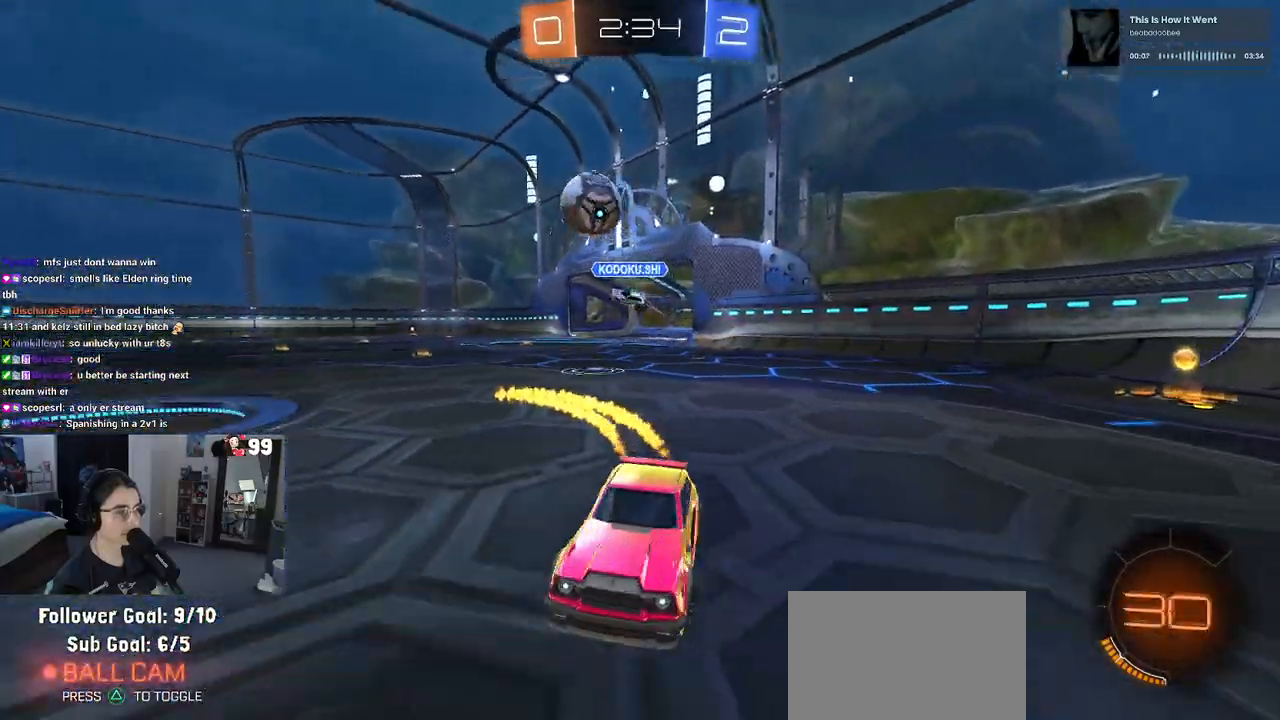
{"buttons": ["R2"], "left_stick": "right", "right_stick": "center", "events": [[33, "left_stick", "right"], [50, "SQUARE", "up"], [300, "R1", "up"]]}
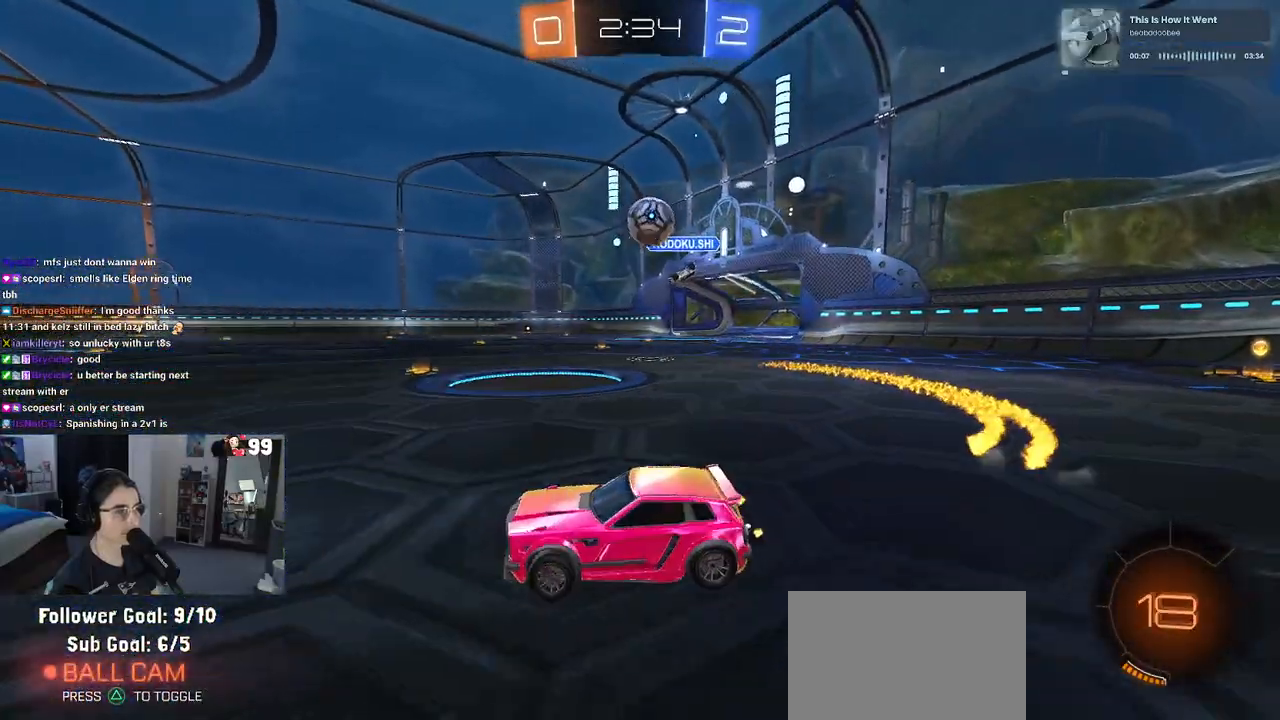
{"buttons": ["R2"], "left_stick": "right", "right_stick": "center", "events": [[183, "R1", "down"], [433, "R1", "up"]]}
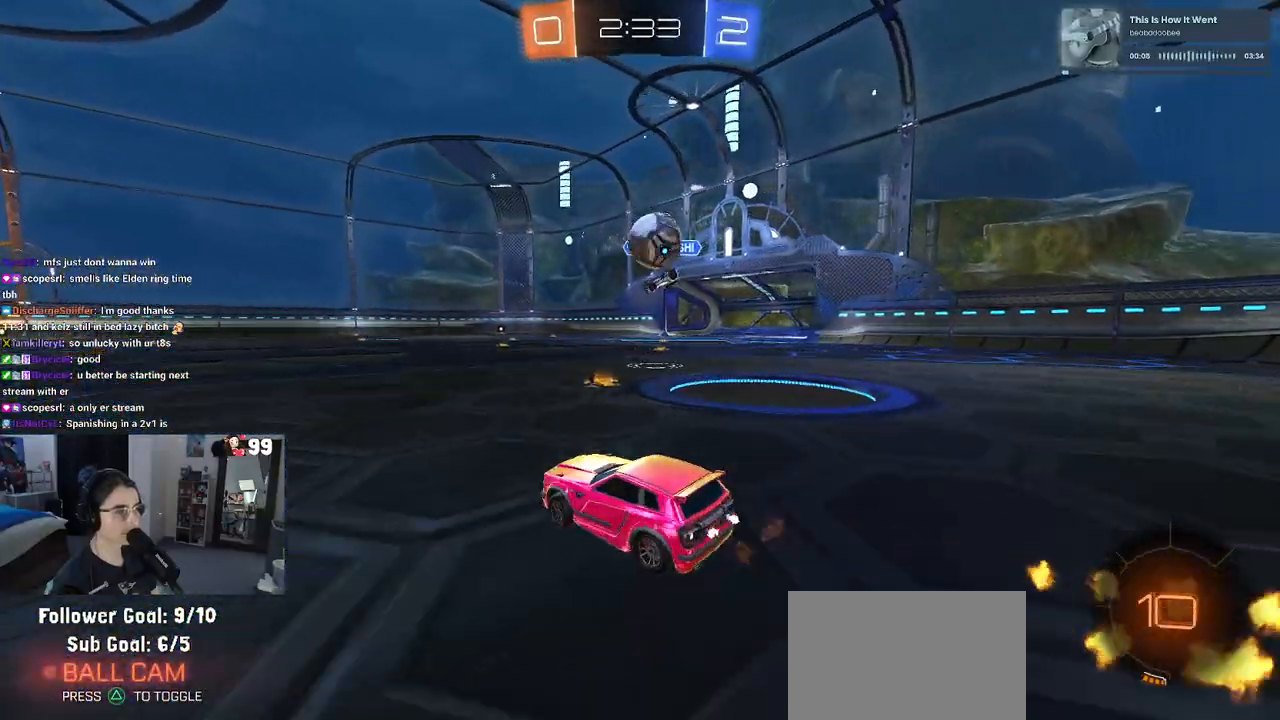
{"buttons": ["CROSS", "R1", "R2"], "left_stick": "right", "right_stick": "center", "events": [[117, "R1", "down"], [167, "left_stick", "left"], [183, "CROSS", "down"], [250, "left_stick", "down-right"], [350, "CROSS", "up"], [383, "left_stick", "right"], [433, "CROSS", "down"]]}
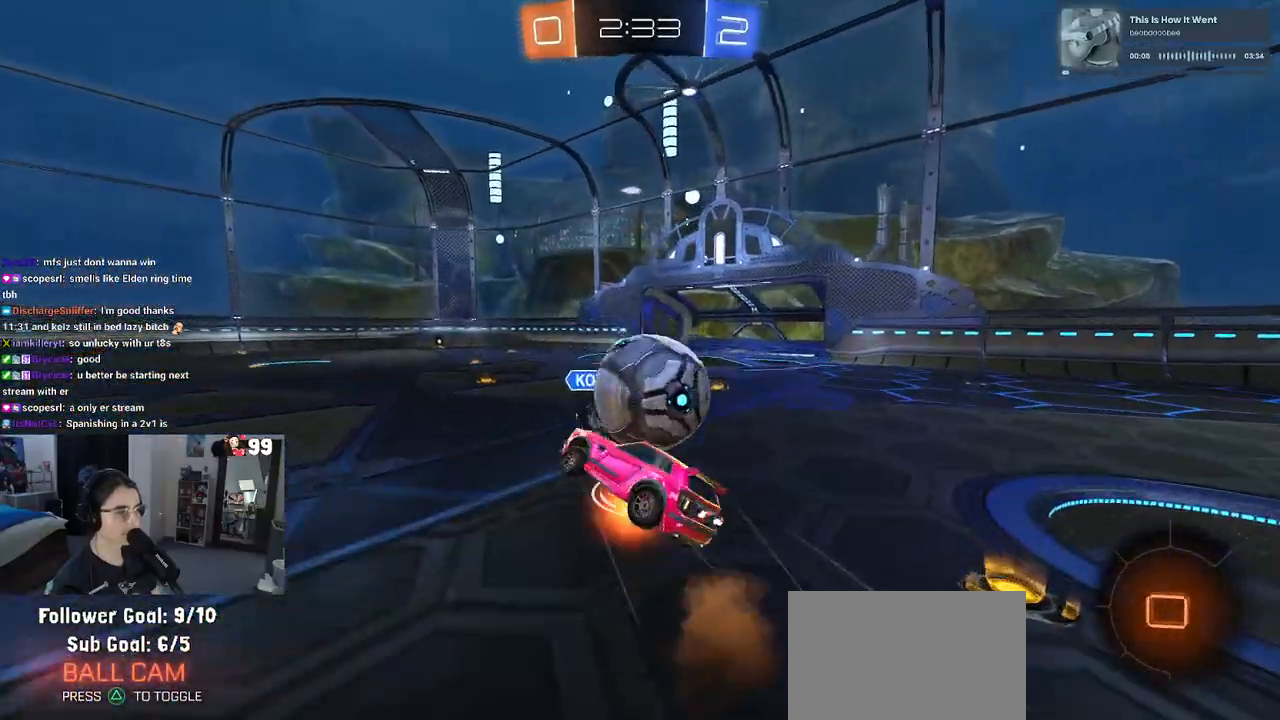
{"buttons": ["R2"], "left_stick": "right", "right_stick": "center", "events": [[67, "CROSS", "up"], [100, "R1", "up"]]}
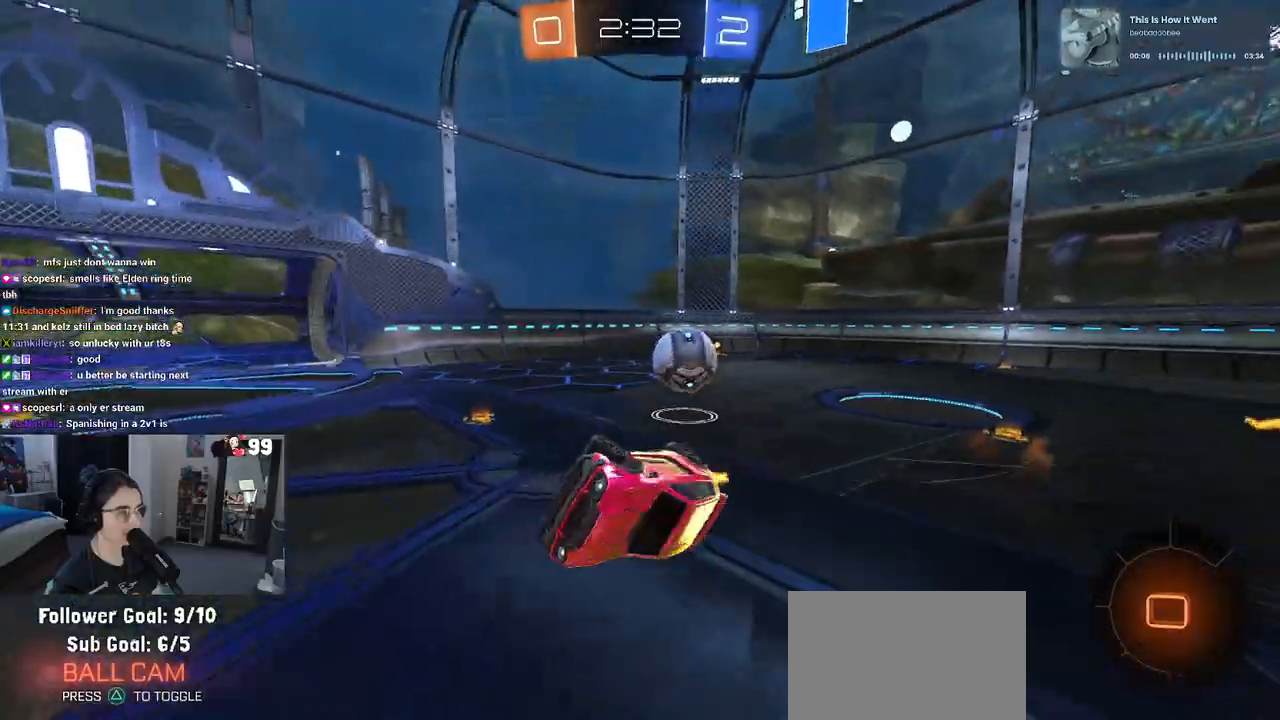
{"buttons": ["R2"], "left_stick": "up", "right_stick": "center", "events": [[100, "left_stick", "up-right"], [250, "TRIANGLE", "down"], [267, "left_stick", "up"], [383, "TRIANGLE", "up"]]}
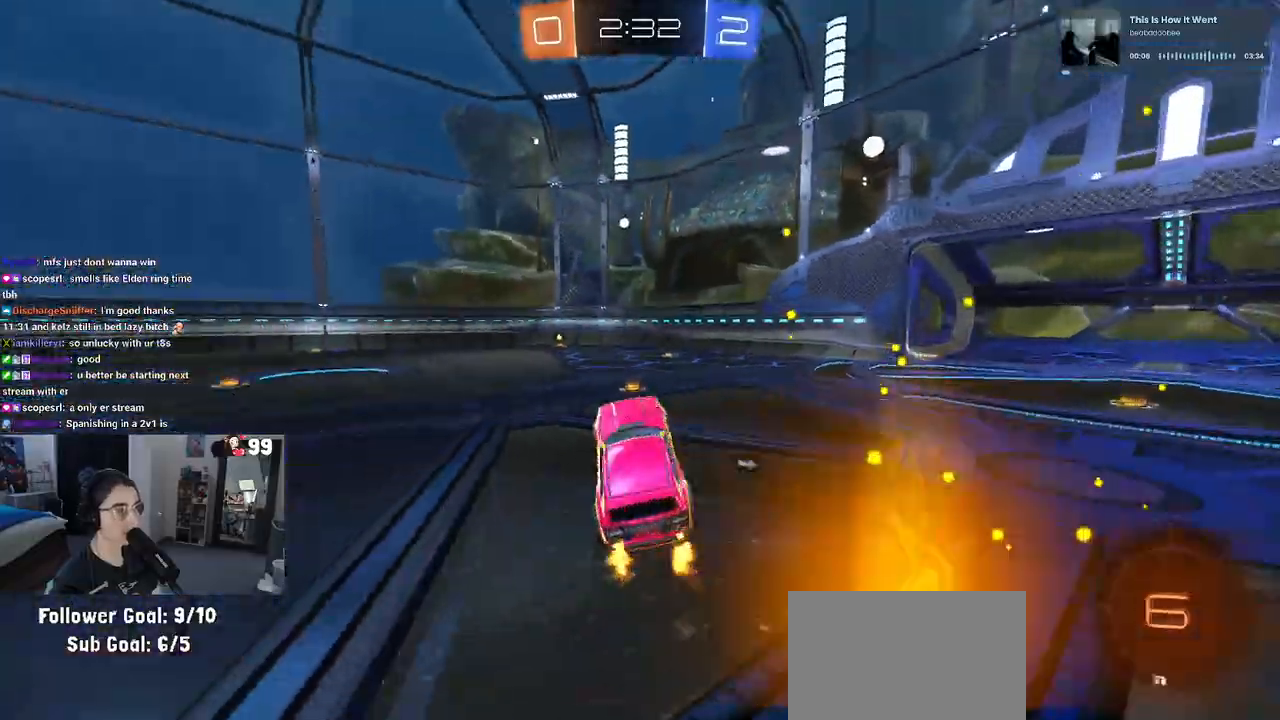
{"buttons": ["TRIANGLE", "R1", "R2"], "left_stick": "left", "right_stick": "center", "events": [[100, "R1", "down"], [117, "left_stick", "center"], [350, "left_stick", "left"], [483, "TRIANGLE", "down"]]}
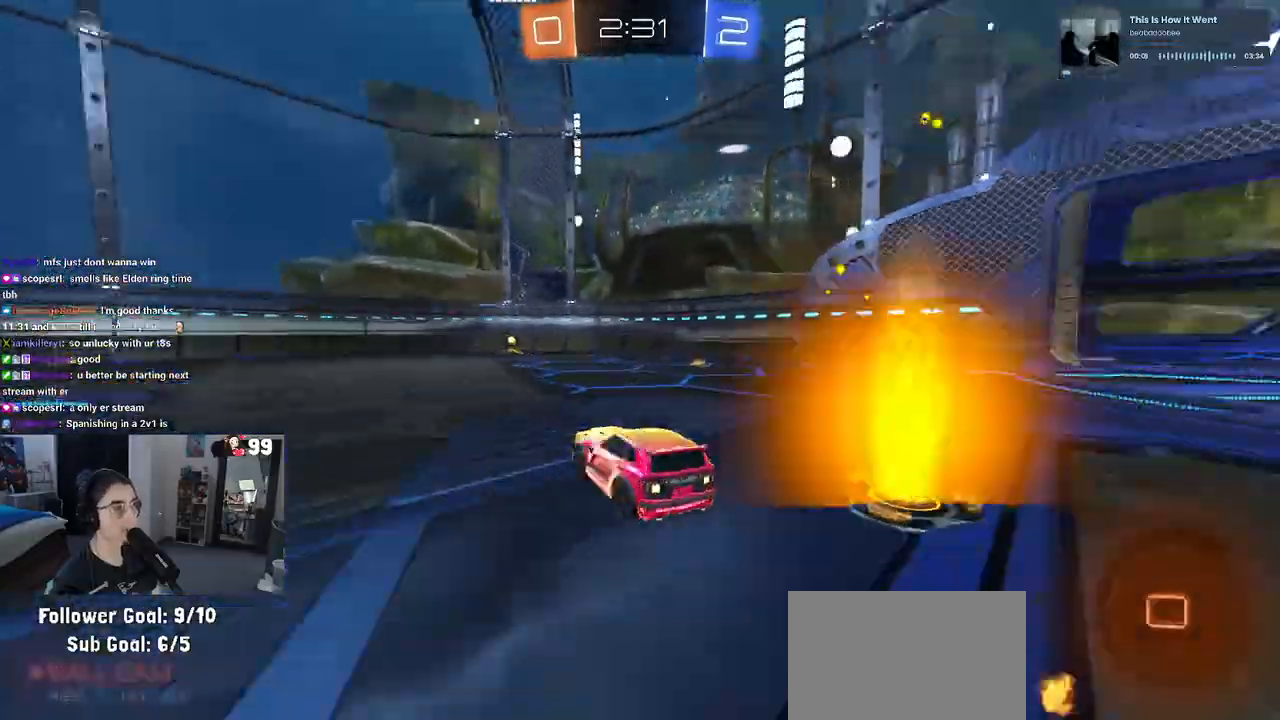
{"buttons": ["R2"], "left_stick": "right", "right_stick": "center", "events": [[33, "left_stick", "center"], [133, "TRIANGLE", "up"], [150, "R1", "up"], [400, "left_stick", "right"]]}
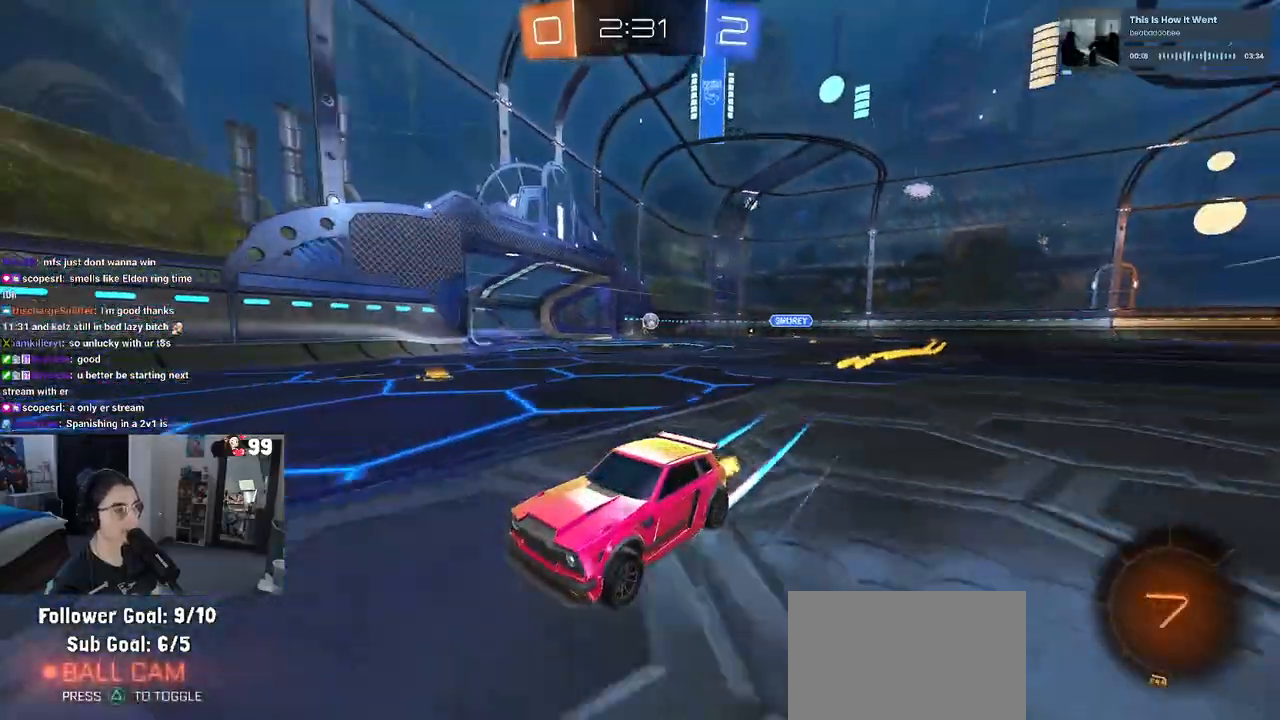
{"buttons": ["R1", "R2"], "left_stick": "right", "right_stick": "center", "events": [[83, "SQUARE", "down"], [233, "SQUARE", "up"], [383, "R1", "down"]]}
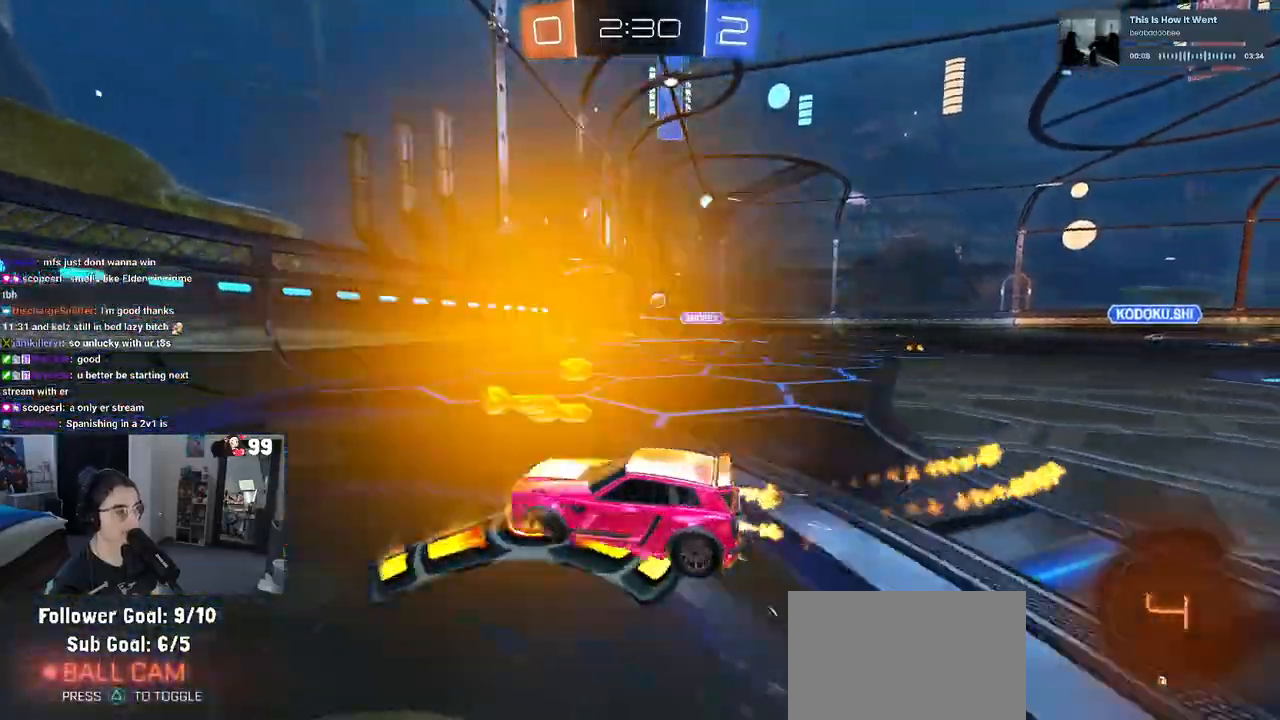
{"buttons": ["R1", "R2"], "left_stick": "right", "right_stick": "center", "events": []}
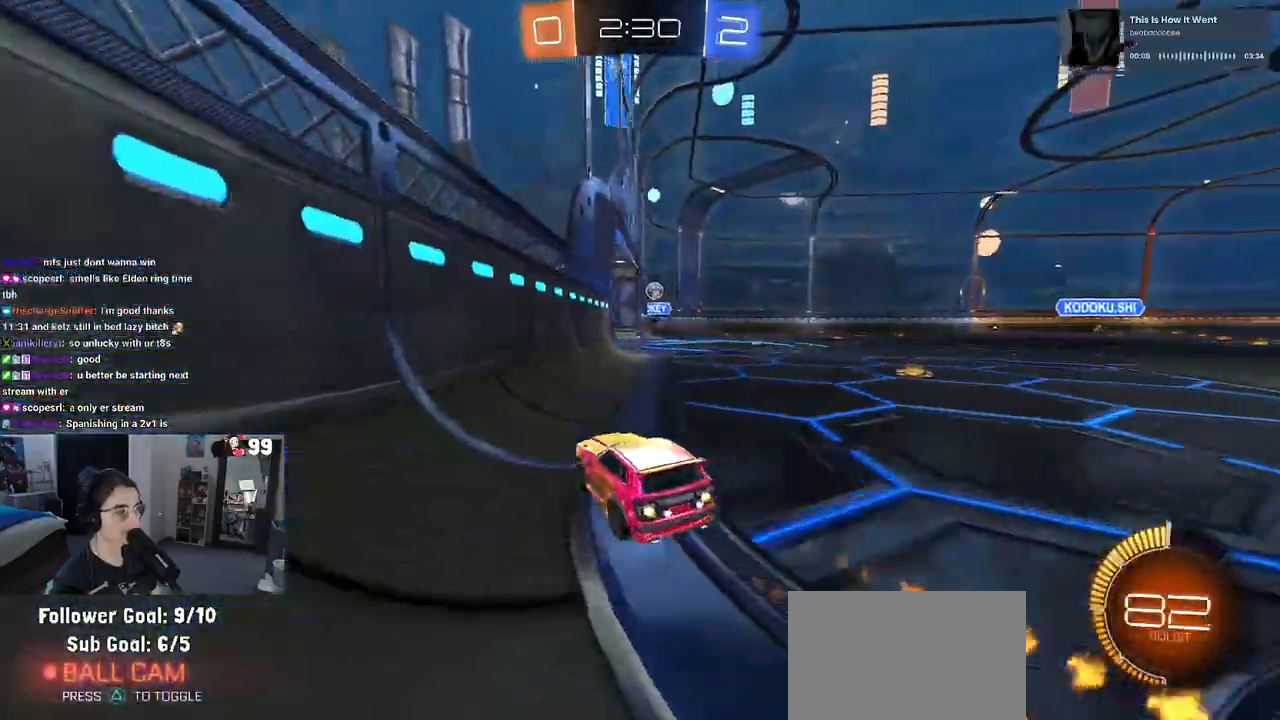
{"buttons": ["R1", "R2"], "left_stick": "center", "right_stick": "center", "events": [[367, "left_stick", "center"]]}
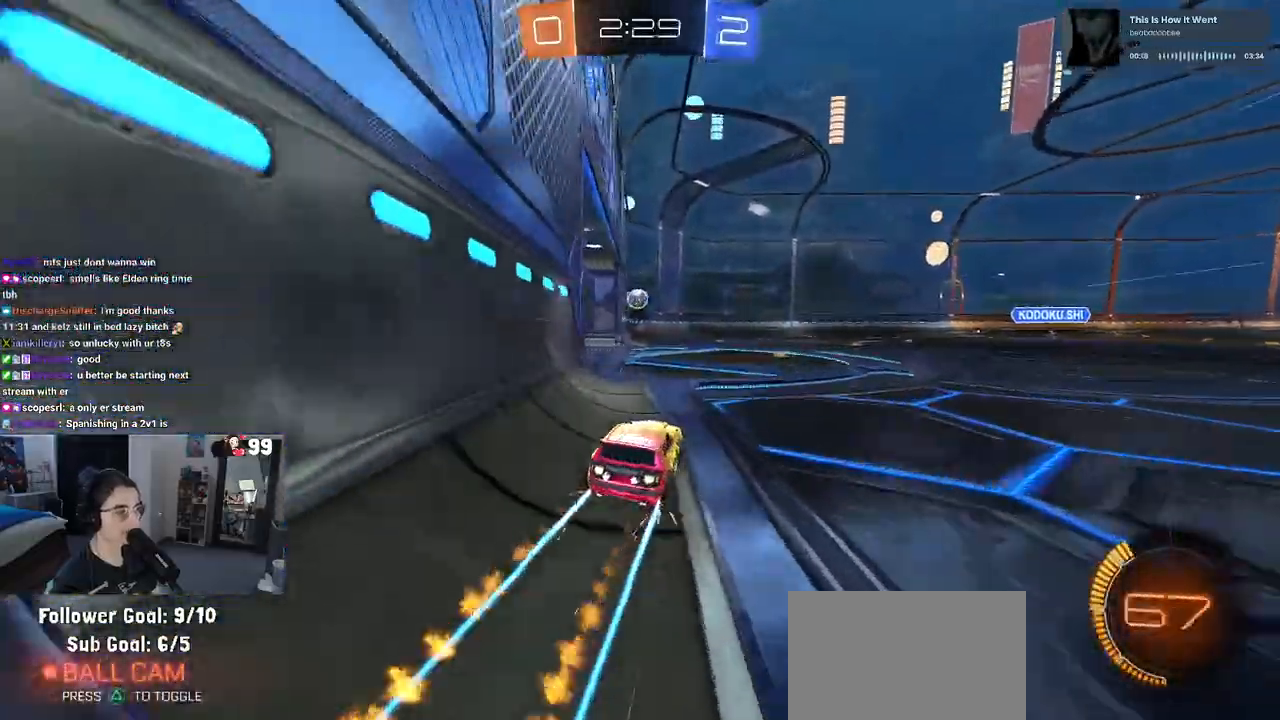
{"buttons": ["L2"], "left_stick": "right", "right_stick": "center", "events": [[50, "R1", "up"], [150, "left_stick", "right"], [217, "left_stick", "center"], [283, "left_stick", "right"], [350, "L2", "down"], [400, "R2", "up"]]}
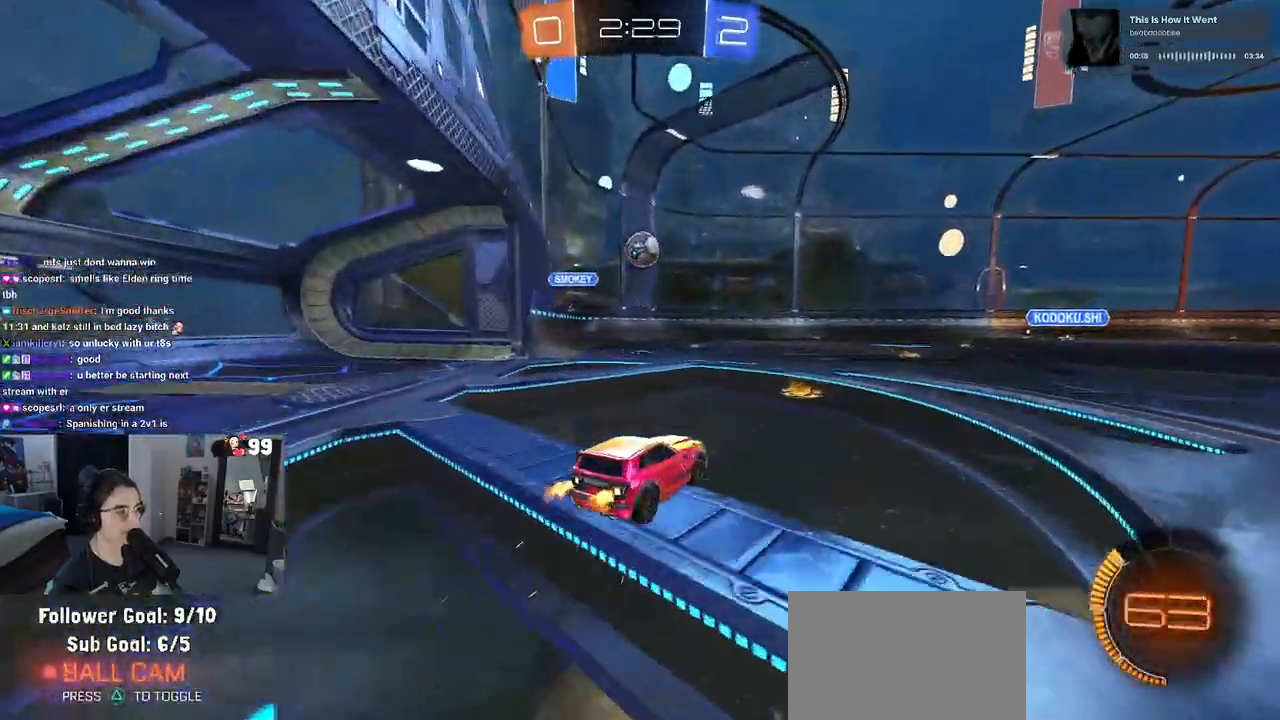
{"buttons": ["CROSS", "R1", "R2"], "left_stick": "down", "right_stick": "center", "events": [[117, "R2", "down"], [150, "left_stick", "center"], [233, "L2", "up"], [333, "R1", "down"], [383, "CROSS", "down"], [400, "left_stick", "down"]]}
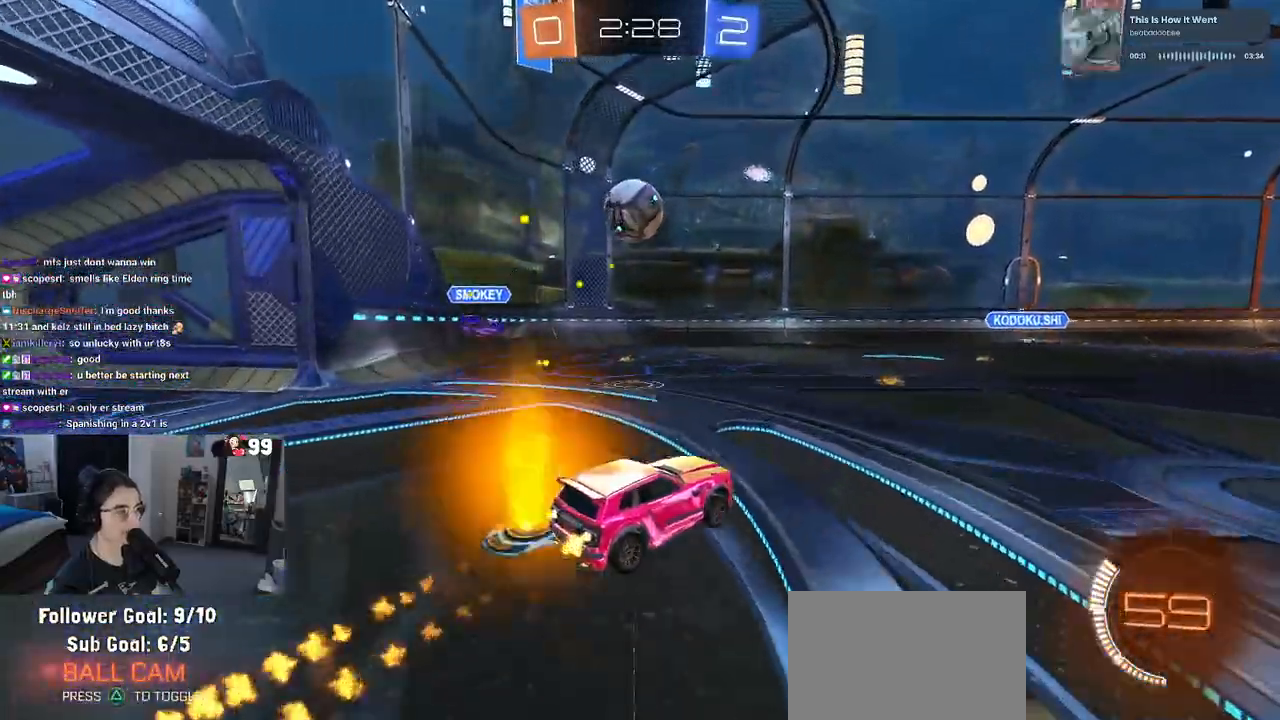
{"buttons": ["R1"], "left_stick": "center", "right_stick": "center", "events": [[33, "L1", "down"], [33, "R1", "up"], [67, "CROSS", "up"], [133, "R2", "up"], [183, "L1", "up"], [250, "R1", "down"], [500, "left_stick", "center"]]}
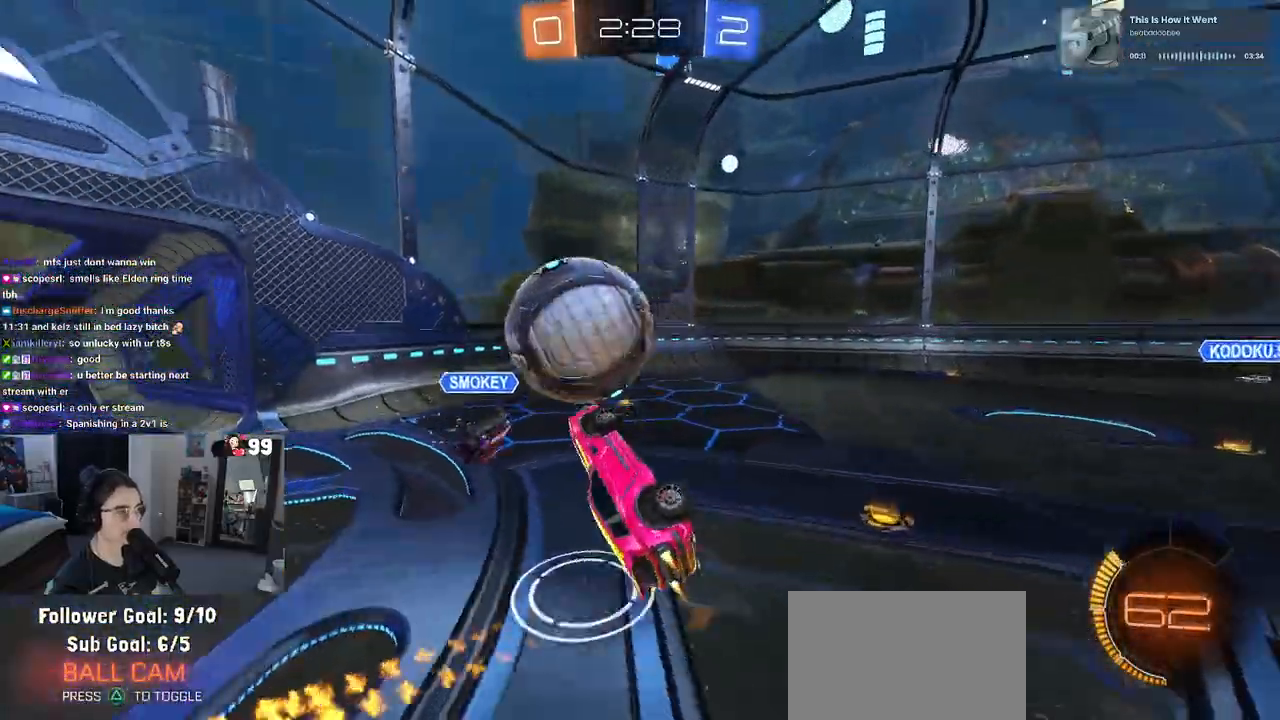
{"buttons": ["R2"], "left_stick": "down-right", "right_stick": "center", "events": [[33, "R2", "down"], [33, "left_stick", "up-left"], [50, "CROSS", "down"], [133, "CROSS", "up"], [150, "R1", "up"], [167, "left_stick", "down-left"], [267, "left_stick", "down-right"]]}
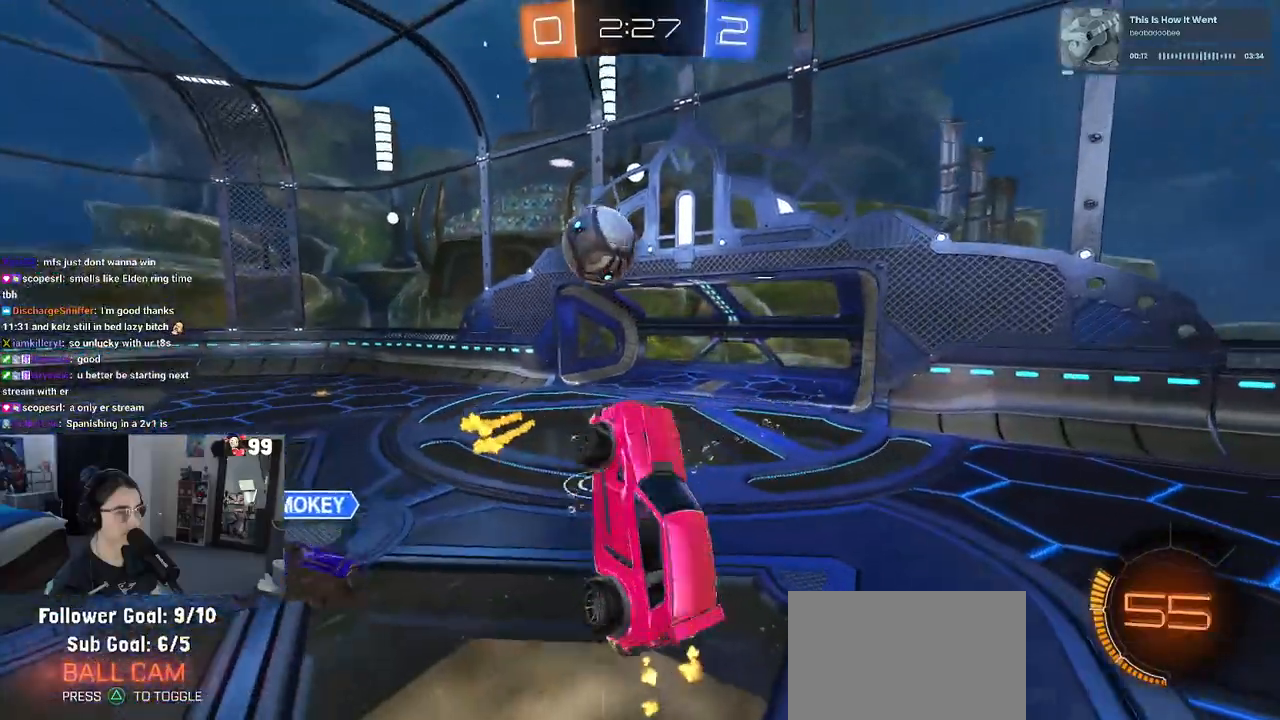
{"buttons": ["SQUARE", "R1", "R2"], "left_stick": "down", "right_stick": "center", "events": [[33, "left_stick", "center"], [183, "left_stick", "down-right"], [200, "R1", "down"], [267, "SQUARE", "down"], [450, "left_stick", "down"]]}
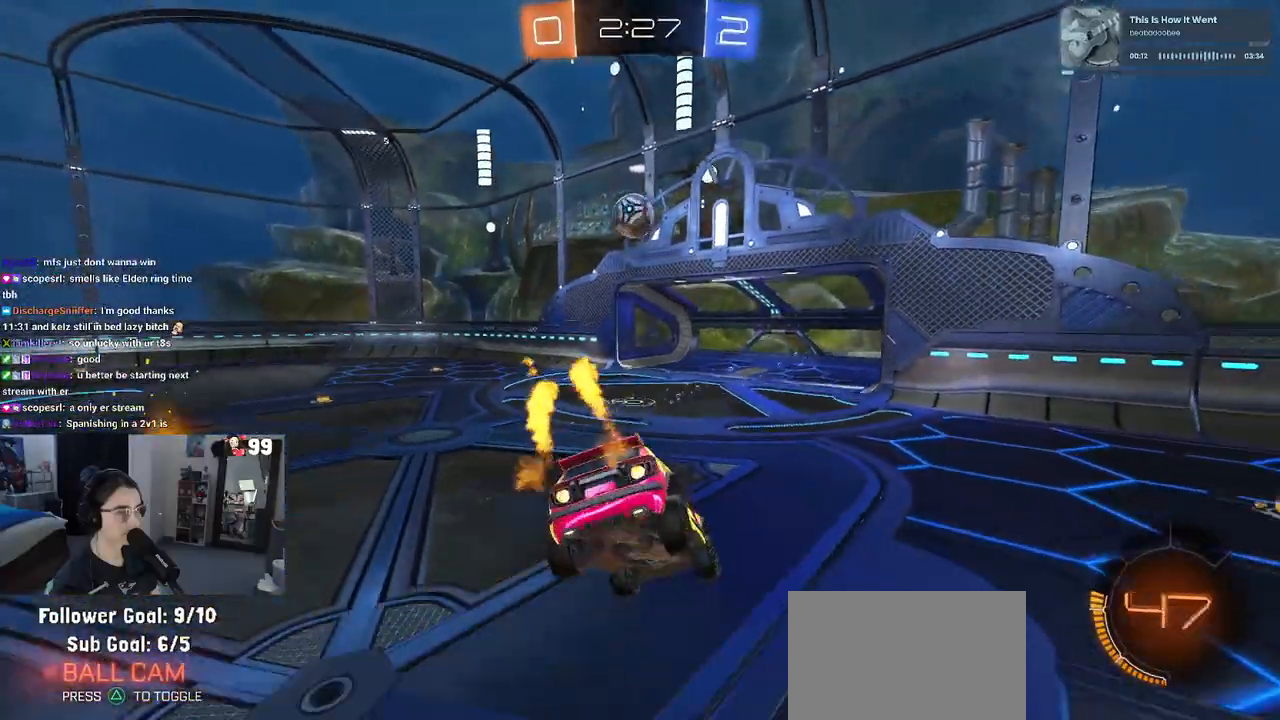
{"buttons": ["R1", "R2"], "left_stick": "center", "right_stick": "center", "events": [[33, "SQUARE", "up"], [150, "left_stick", "center"], [367, "left_stick", "left"], [500, "left_stick", "center"]]}
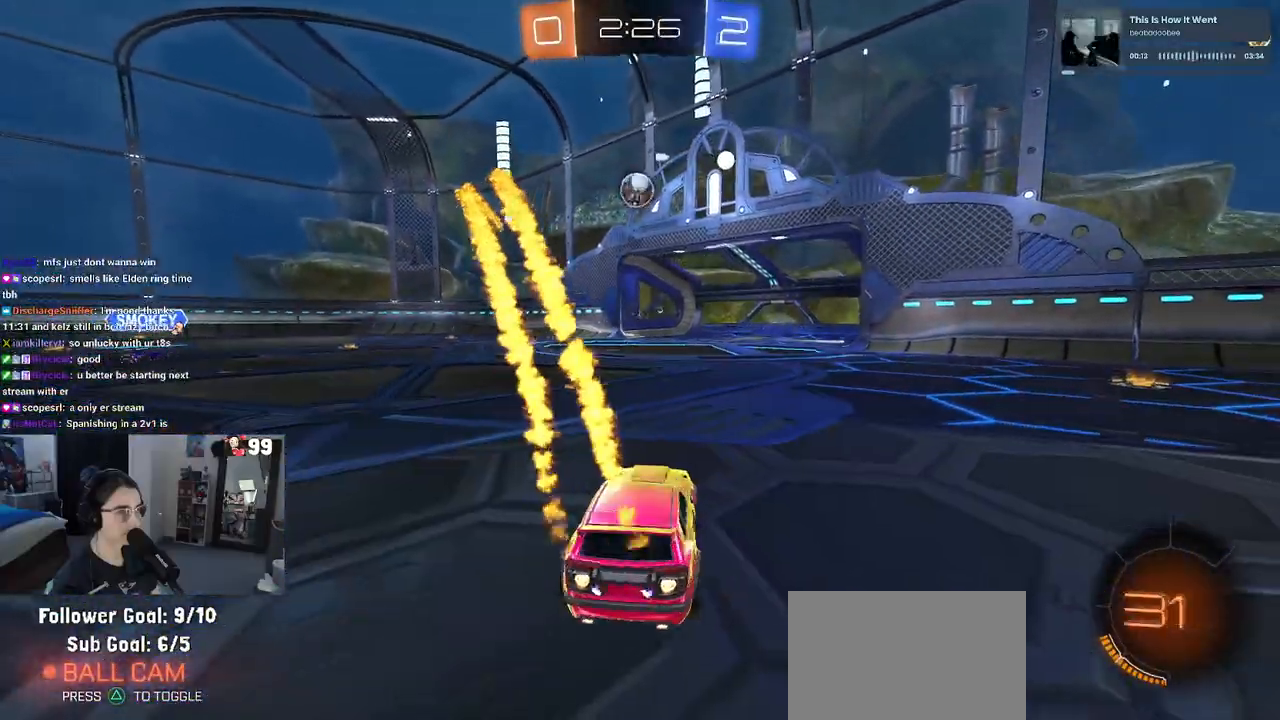
{"buttons": ["R2"], "left_stick": "center", "right_stick": "center", "events": [[283, "left_stick", "left"], [333, "R1", "up"], [400, "left_stick", "center"]]}
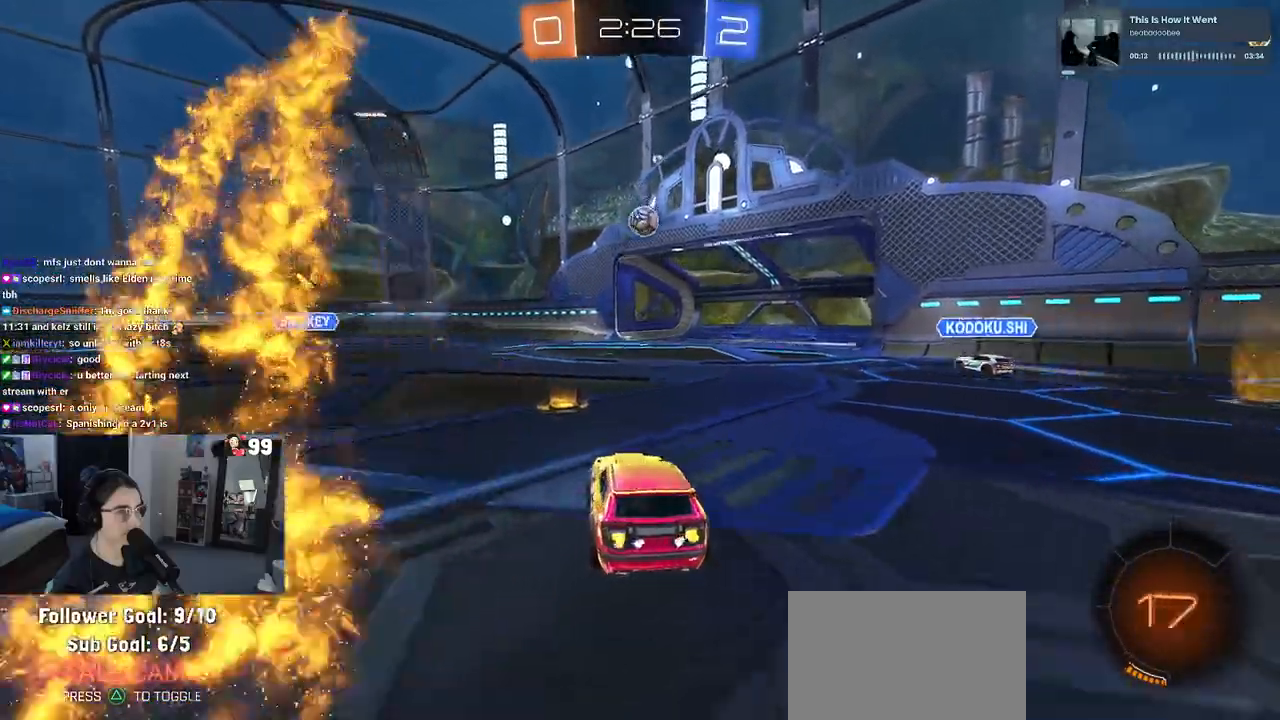
{"buttons": ["R2"], "left_stick": "center", "right_stick": "center", "events": []}
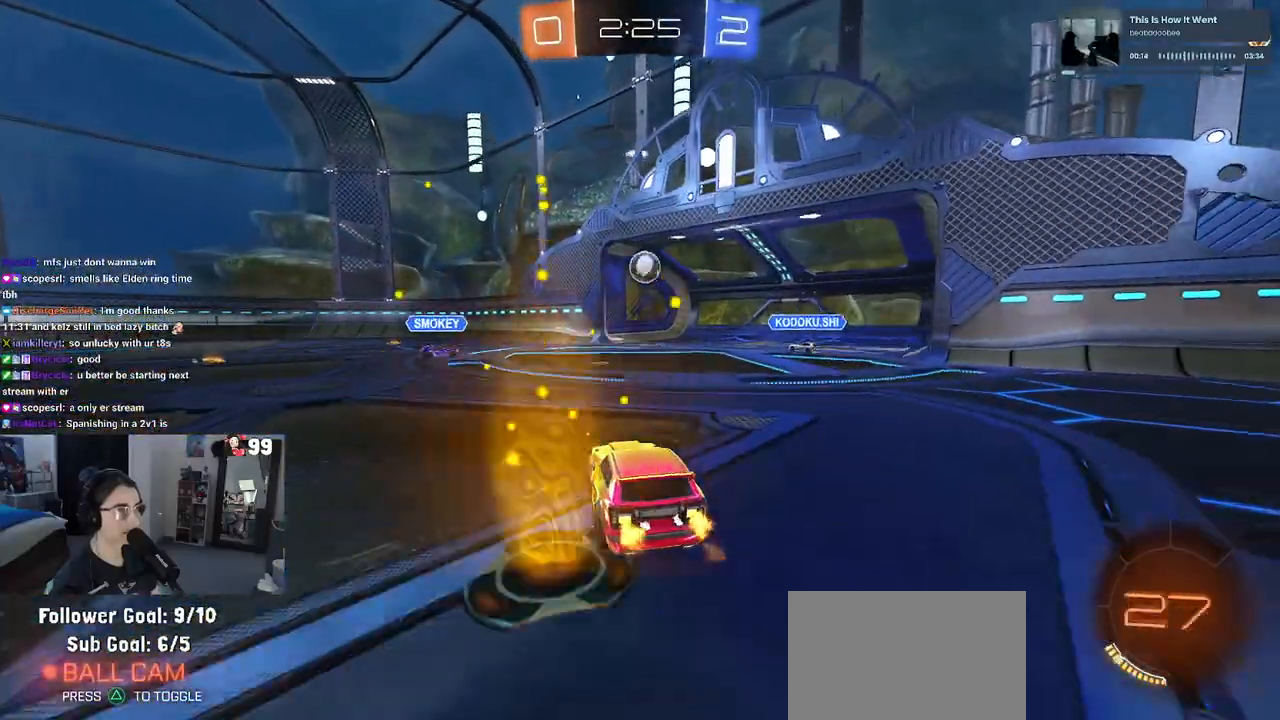
{"buttons": [], "left_stick": "center", "right_stick": "center", "events": [[183, "left_stick", "left"], [367, "R2", "up"], [400, "left_stick", "center"]]}
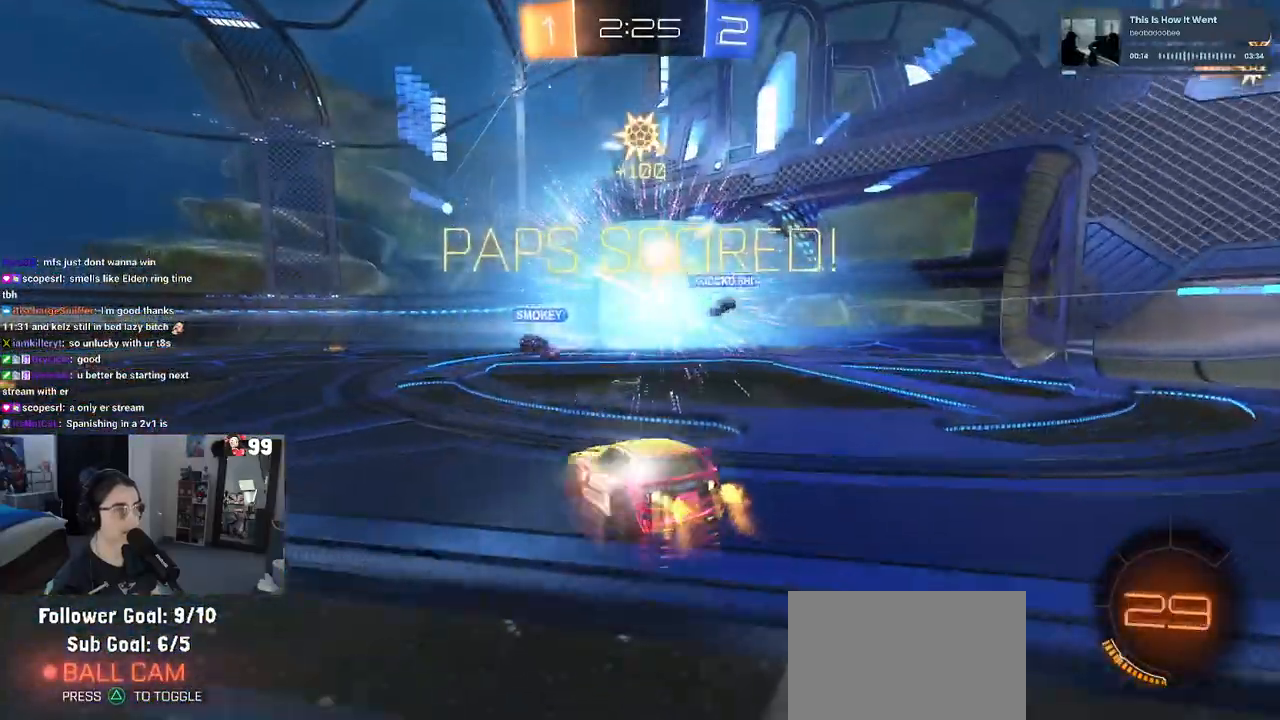
{"buttons": [], "left_stick": "center", "right_stick": "center", "events": []}
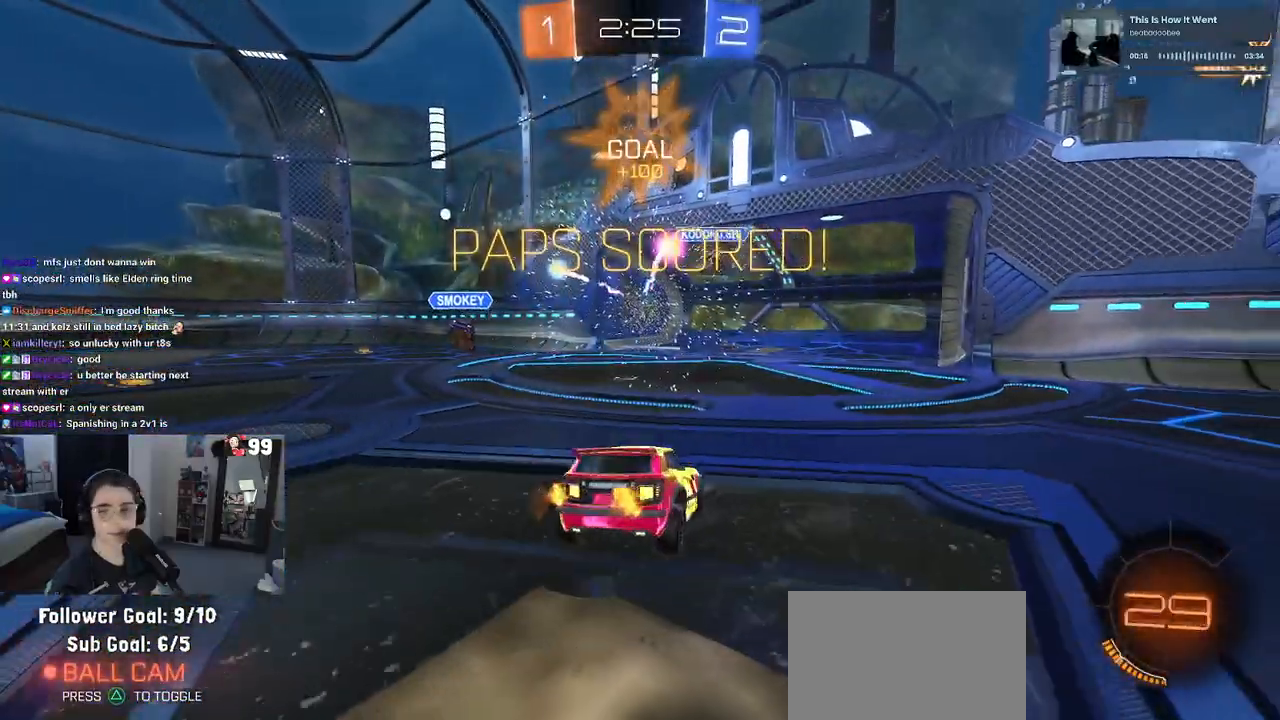
{"buttons": ["CROSS"], "left_stick": "center", "right_stick": "center", "events": [[217, "CROSS", "down"], [383, "CROSS", "up"], [450, "CROSS", "down"]]}